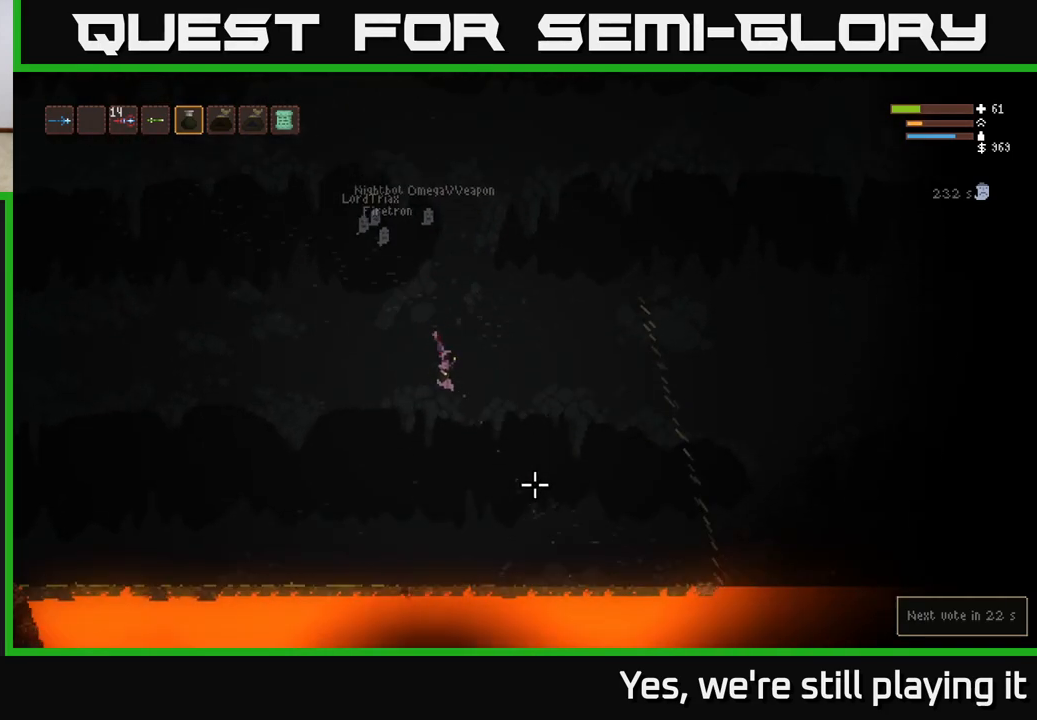
Gameplay with a controller (Xbox layout); each line is a JSON object with the inputs held at the frame after it (dt_ms = milliseconds from this image to that frame). "events" lists button and stick changes between this image and that frame as [ms after this image, input, new state], when the widget could be followed in between.
{"dt_ms": 500, "buttons": [], "left_stick": "right", "right_stick": "right", "events": [[50, "L2", "down"], [233, "L2", "up"], [483, "right_stick", "right"]]}
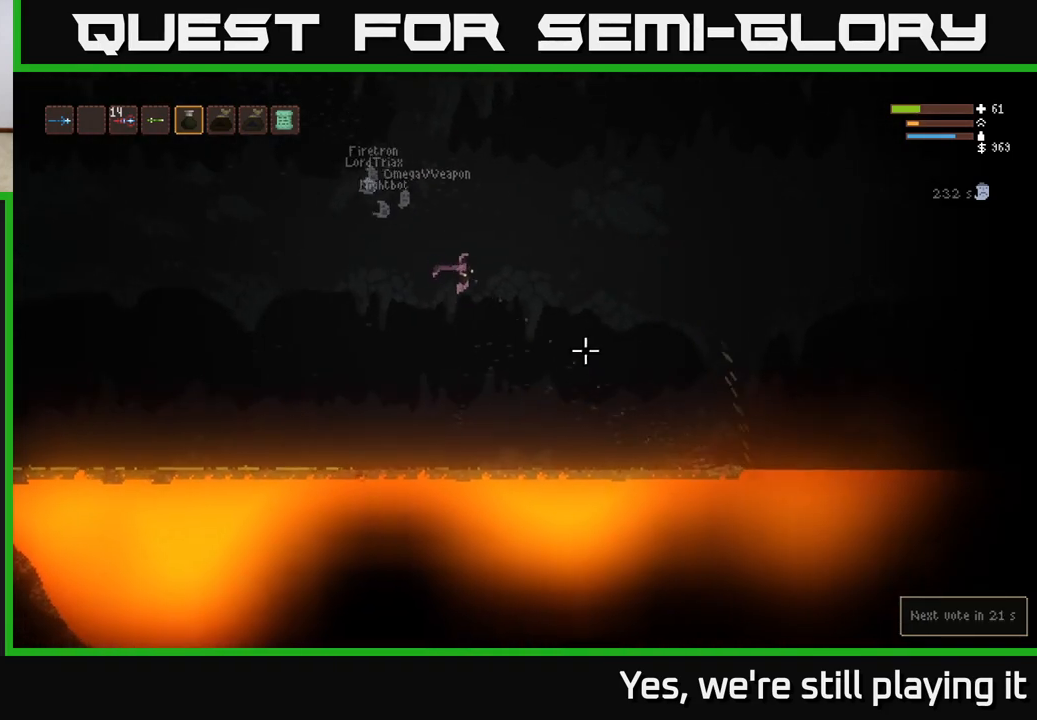
{"dt_ms": 500, "buttons": [], "left_stick": "right", "right_stick": "right", "events": [[333, "L2", "down"], [450, "L2", "up"]]}
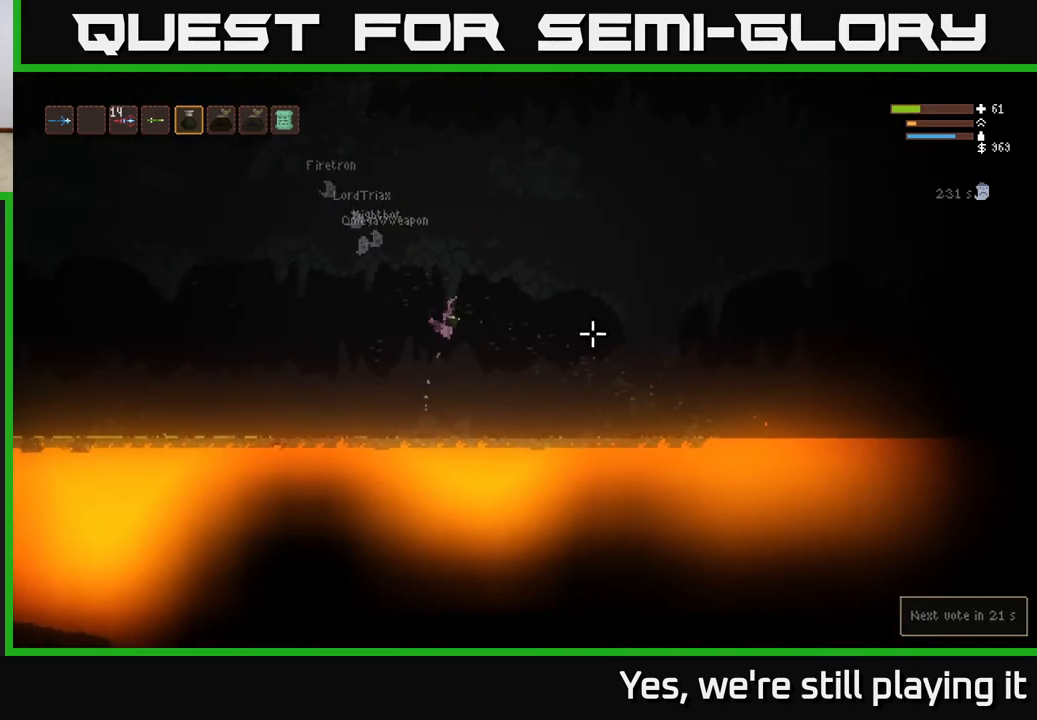
{"dt_ms": 500, "buttons": [], "left_stick": "right", "right_stick": "right", "events": []}
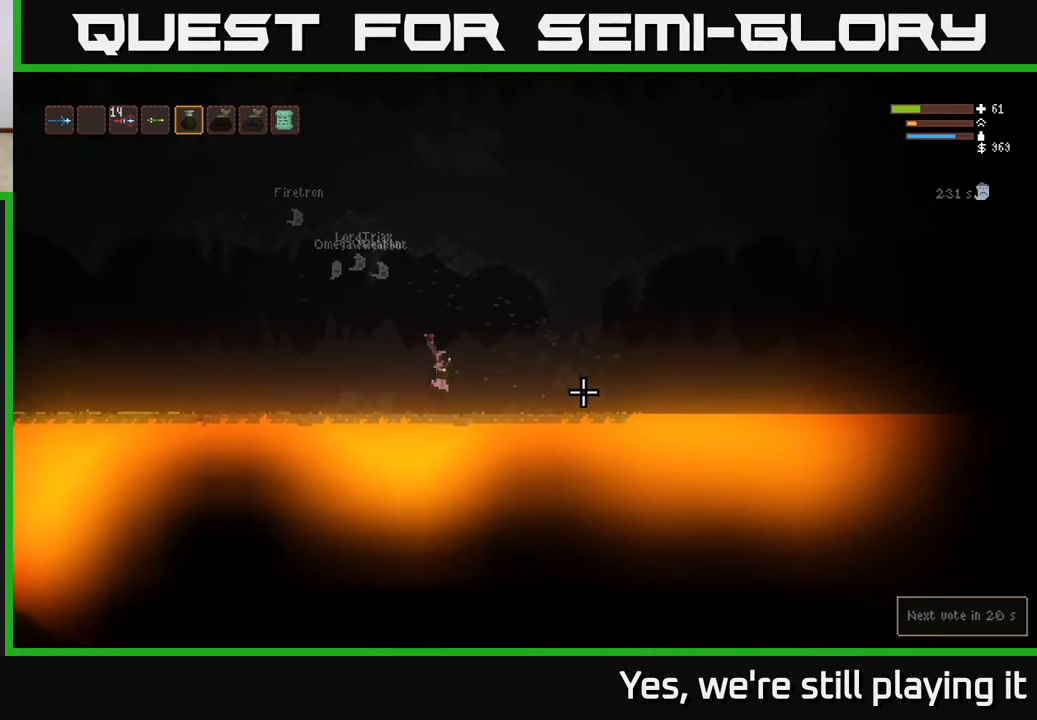
{"dt_ms": 500, "buttons": ["L2", "R2"], "left_stick": "right", "right_stick": "right", "events": [[200, "L2", "down"], [300, "R2", "down"]]}
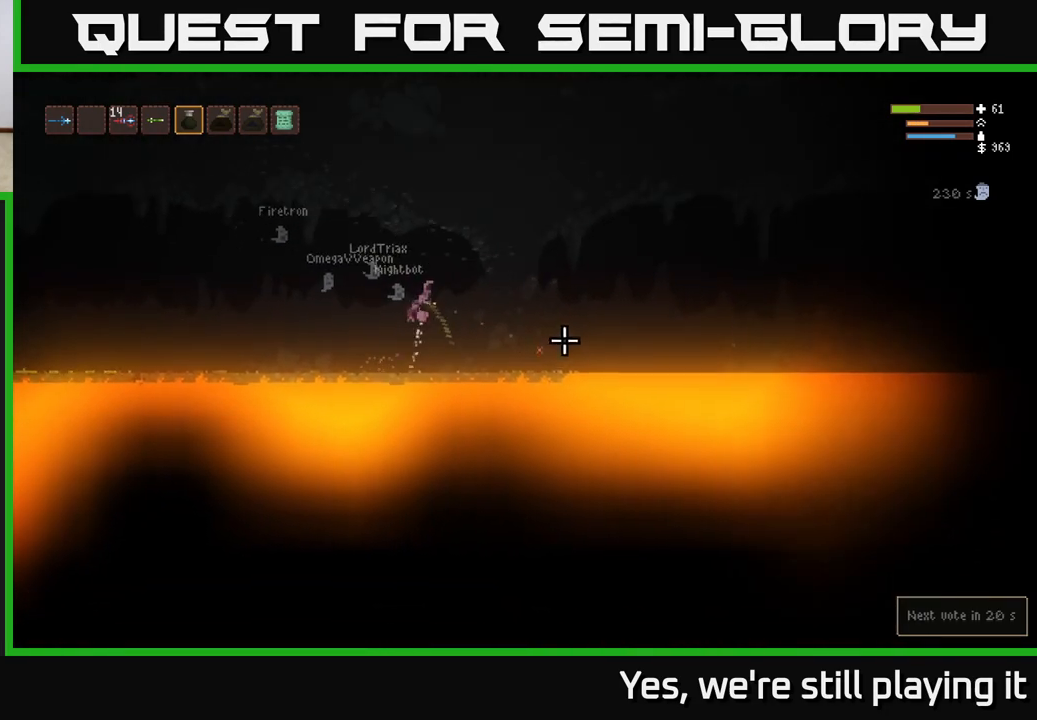
{"dt_ms": 500, "buttons": ["L2", "R2"], "left_stick": "right", "right_stick": "right", "events": []}
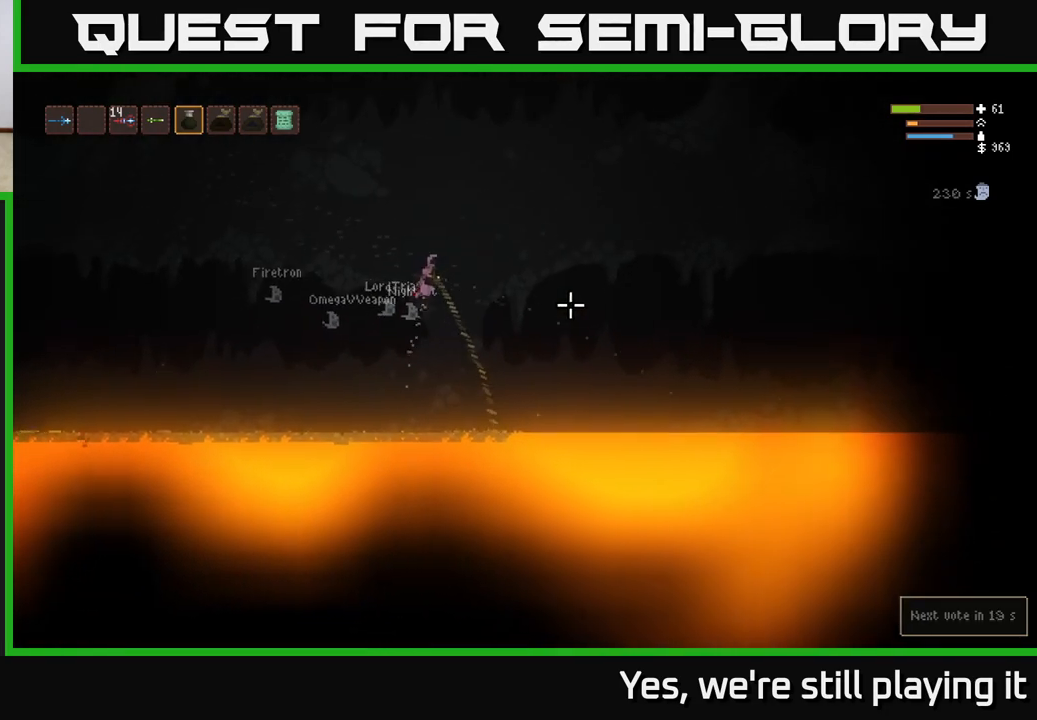
{"dt_ms": 500, "buttons": ["L2", "R2"], "left_stick": "right", "right_stick": "right", "events": []}
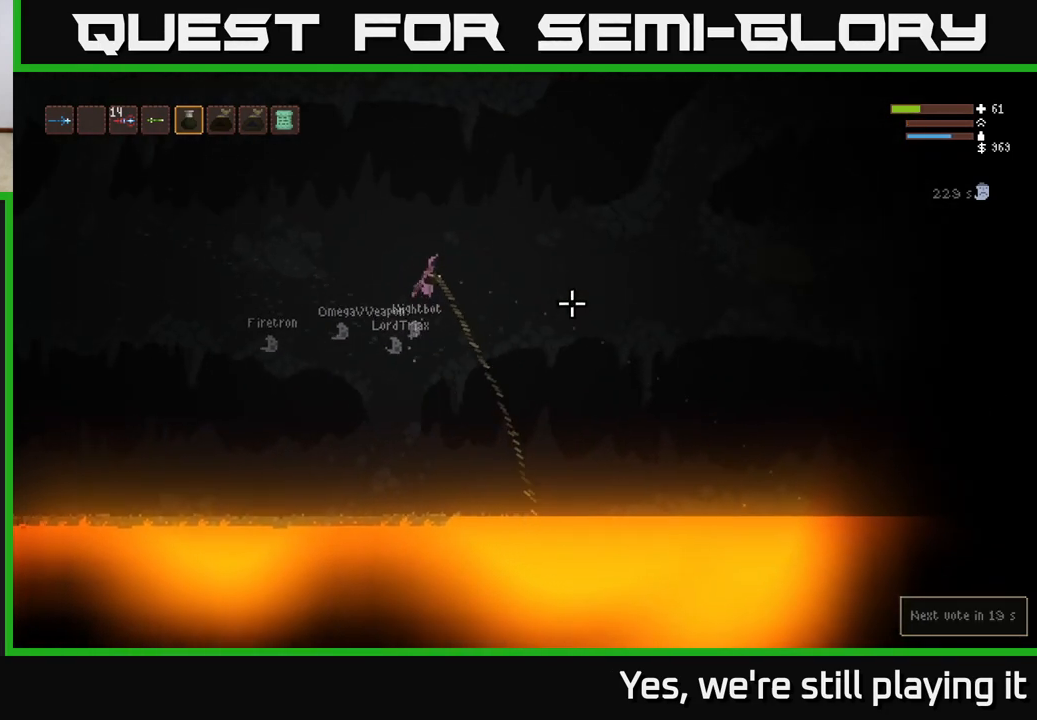
{"dt_ms": 500, "buttons": [], "left_stick": "left", "right_stick": "right", "events": [[400, "R2", "up"], [433, "left_stick", "left"], [450, "L2", "up"]]}
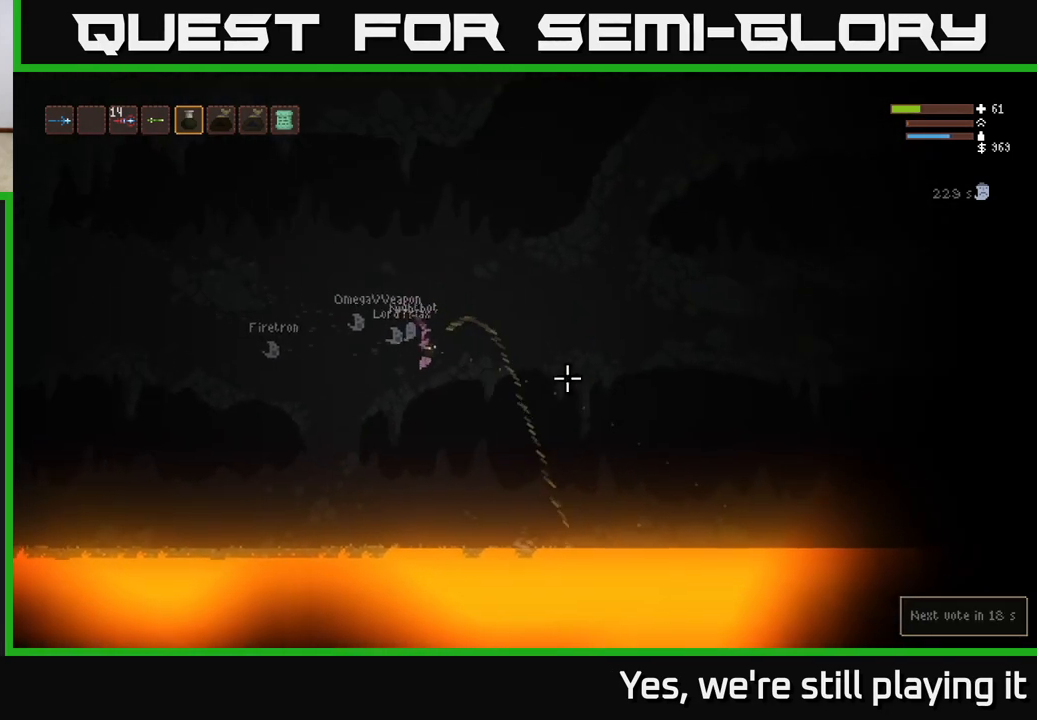
{"dt_ms": 500, "buttons": ["L2"], "left_stick": "left", "right_stick": "up-right", "events": [[50, "L2", "down"], [133, "L2", "up"], [233, "L2", "down"], [317, "right_stick", "up-right"], [350, "L2", "up"], [417, "L2", "down"]]}
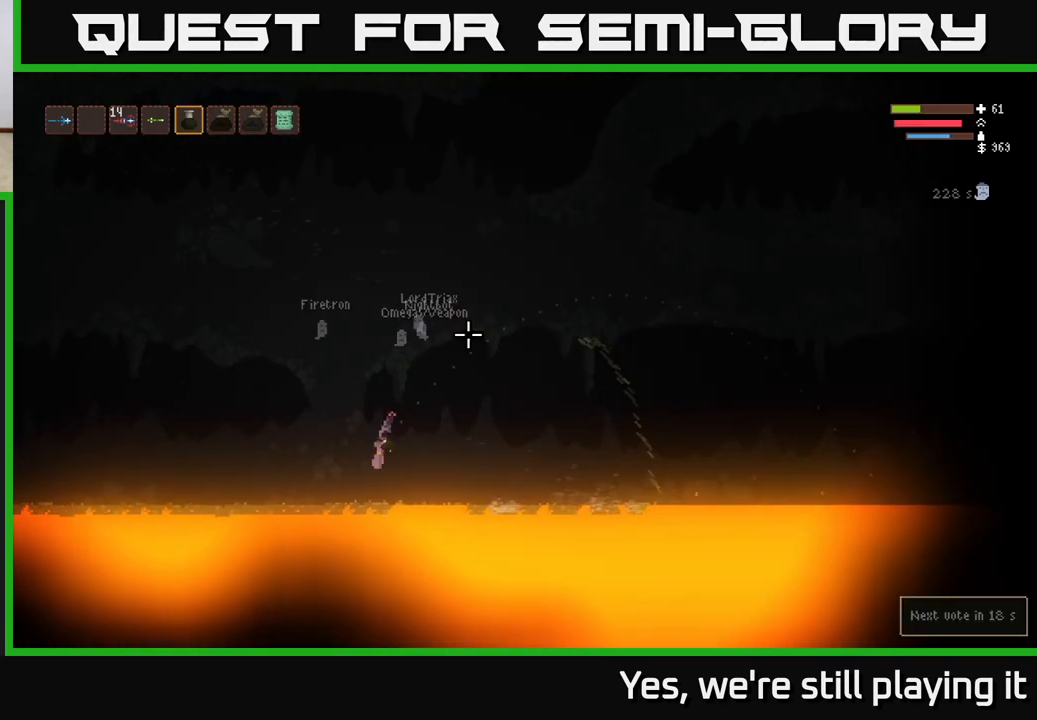
{"dt_ms": 500, "buttons": [], "left_stick": "left", "right_stick": "up-right", "events": [[17, "L2", "up"], [250, "L2", "down"], [383, "L2", "up"]]}
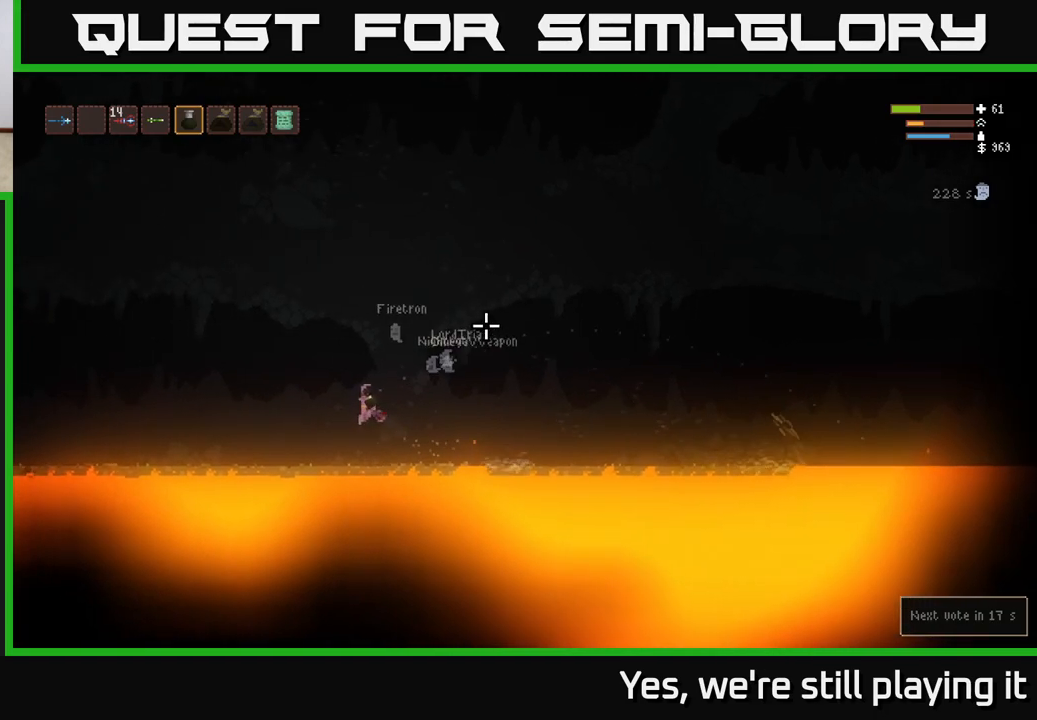
{"dt_ms": 500, "buttons": [], "left_stick": "center", "right_stick": "right", "events": [[67, "right_stick", "right"], [117, "left_stick", "right"], [233, "left_stick", "center"]]}
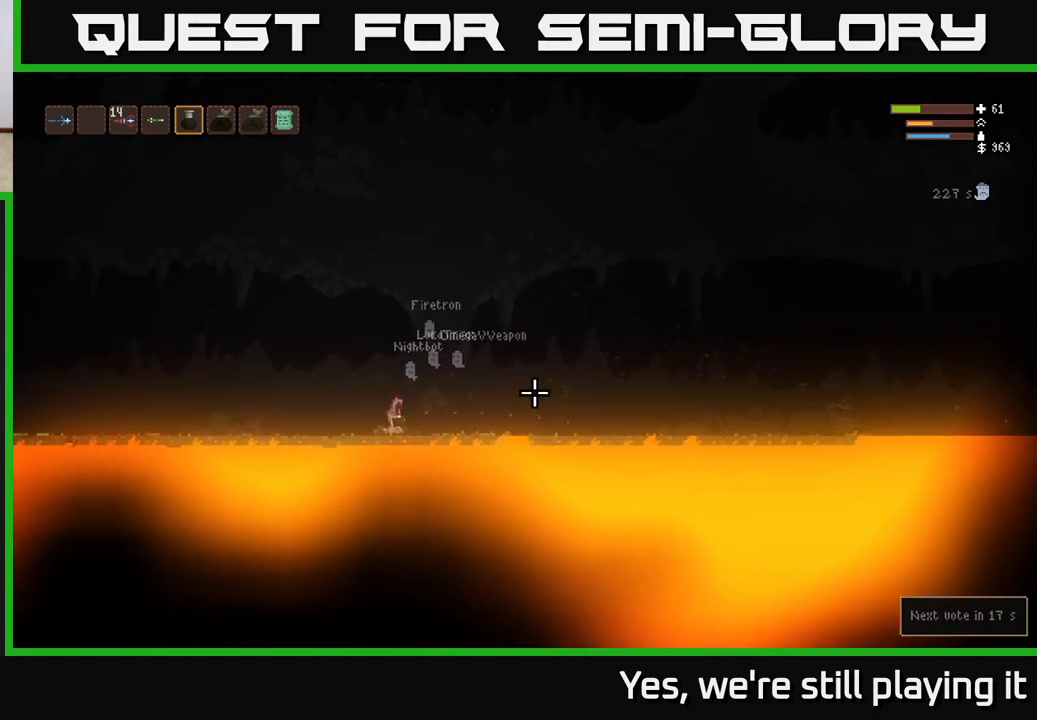
{"dt_ms": 500, "buttons": [], "left_stick": "center", "right_stick": "right", "events": []}
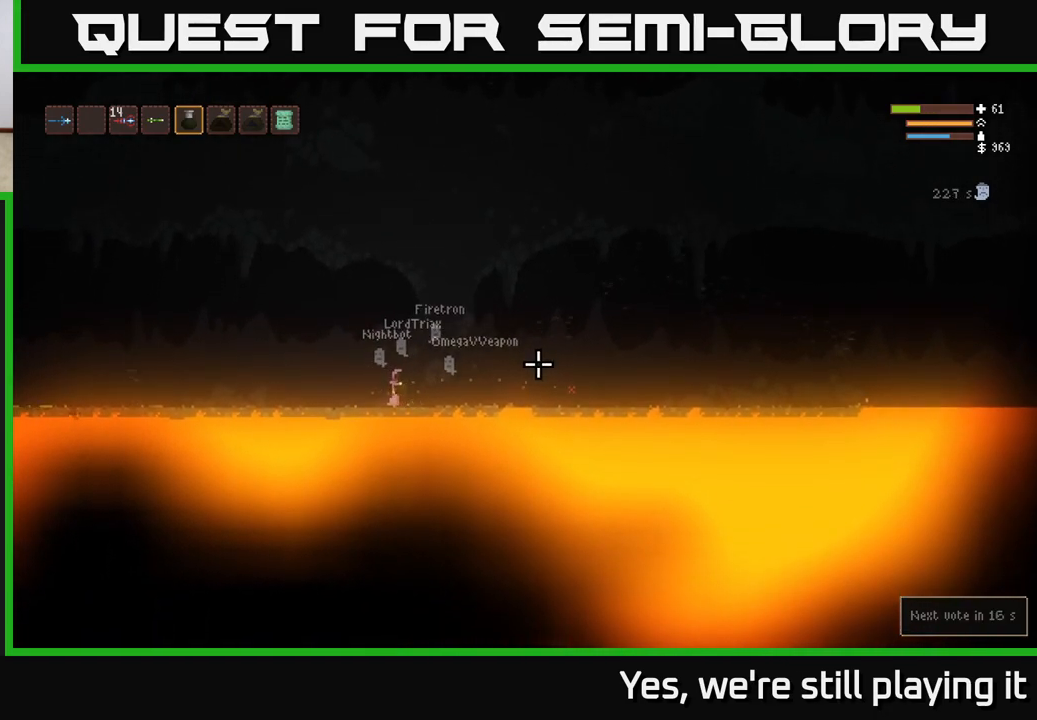
{"dt_ms": 500, "buttons": ["L2", "R2"], "left_stick": "right", "right_stick": "down-right", "events": [[333, "L2", "down"], [367, "left_stick", "right"], [417, "R2", "down"], [467, "right_stick", "down-right"]]}
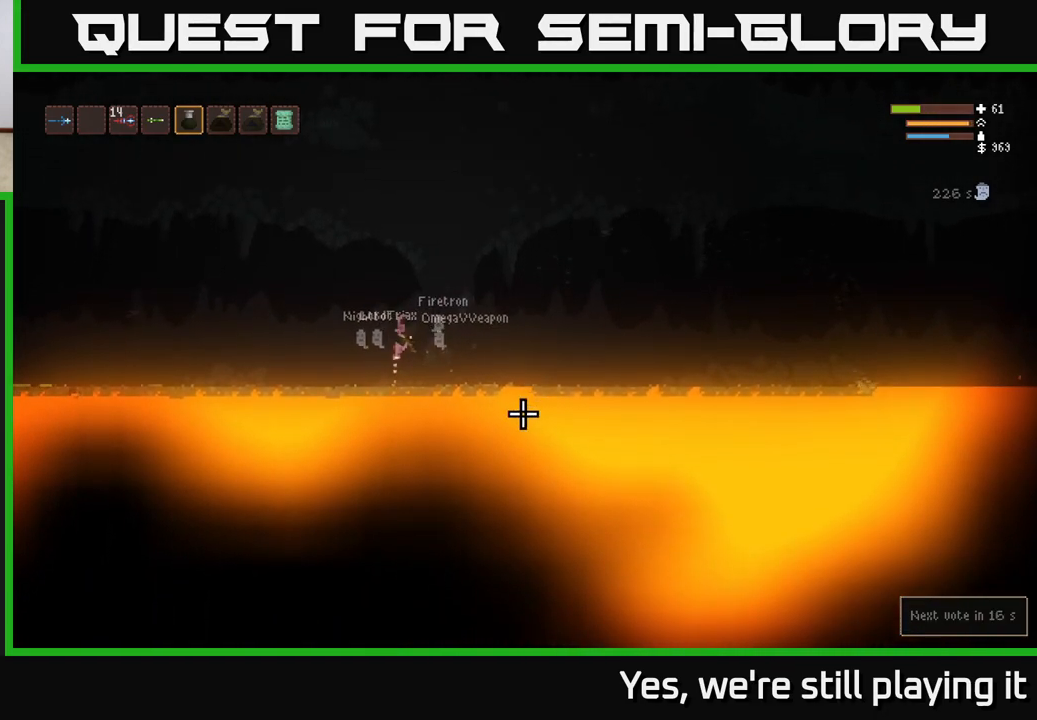
{"dt_ms": 500, "buttons": ["L2", "R2"], "left_stick": "right", "right_stick": "right", "events": [[417, "right_stick", "right"]]}
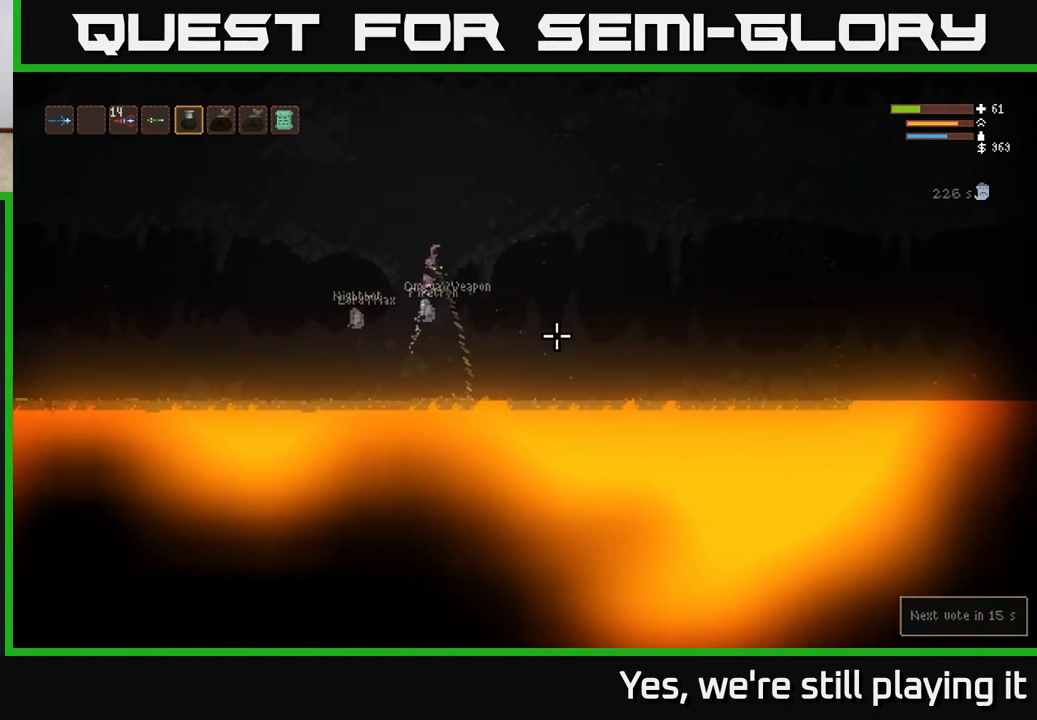
{"dt_ms": 500, "buttons": [], "left_stick": "left", "right_stick": "right", "events": [[417, "R2", "up"], [433, "L2", "up"], [500, "left_stick", "left"]]}
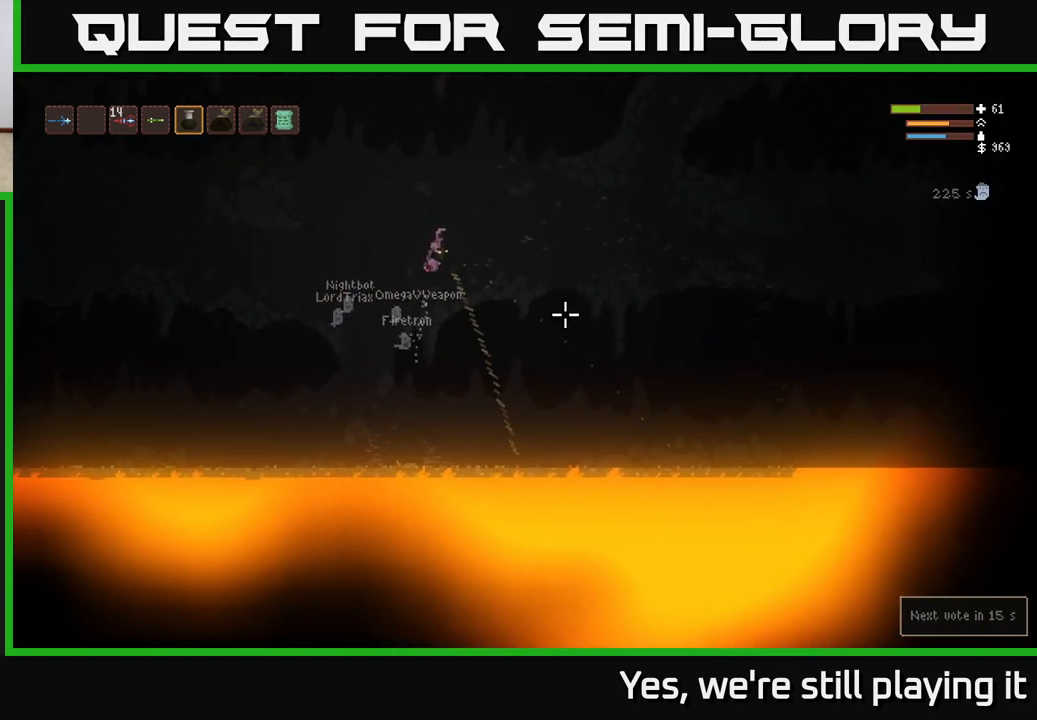
{"dt_ms": 500, "buttons": [], "left_stick": "left", "right_stick": "right", "events": []}
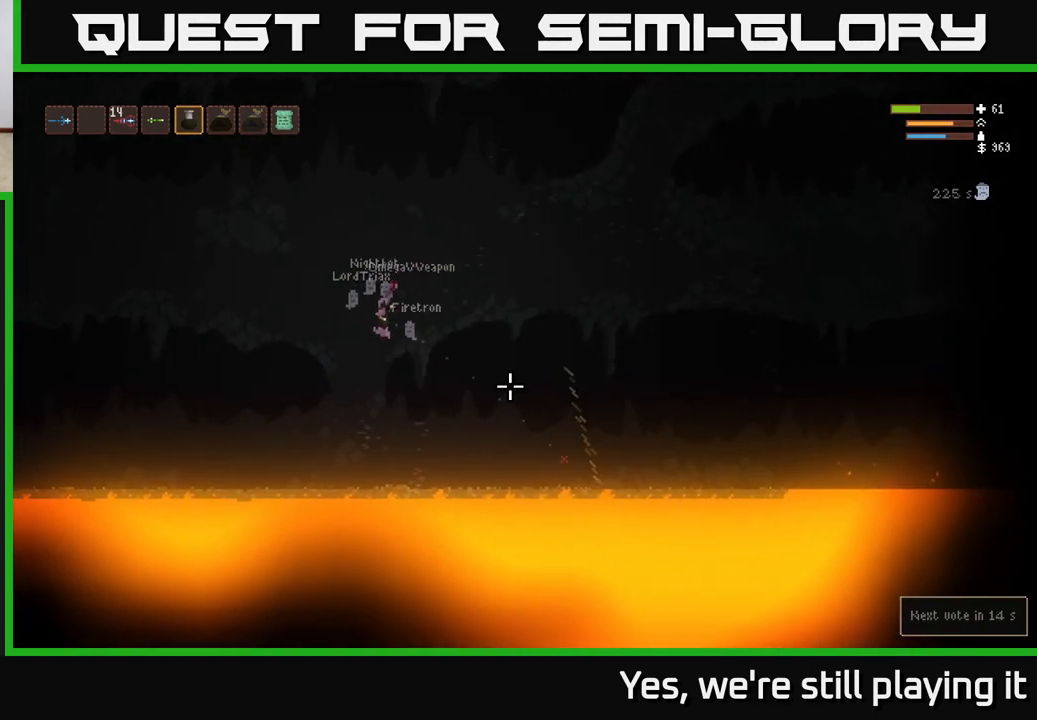
{"dt_ms": 500, "buttons": [], "left_stick": "left", "right_stick": "center", "events": [[467, "right_stick", "center"]]}
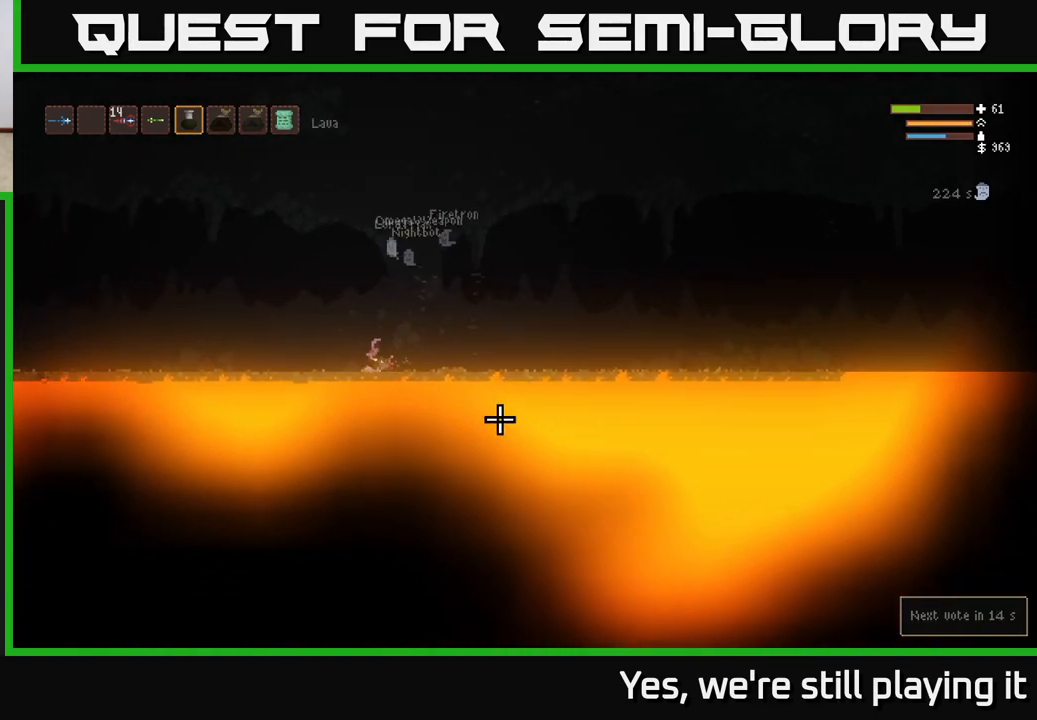
{"dt_ms": 500, "buttons": ["L2", "R2"], "left_stick": "left", "right_stick": "down", "events": [[50, "right_stick", "left"], [117, "left_stick", "center"], [267, "L2", "down"], [267, "left_stick", "left"], [350, "R2", "down"], [400, "right_stick", "down"]]}
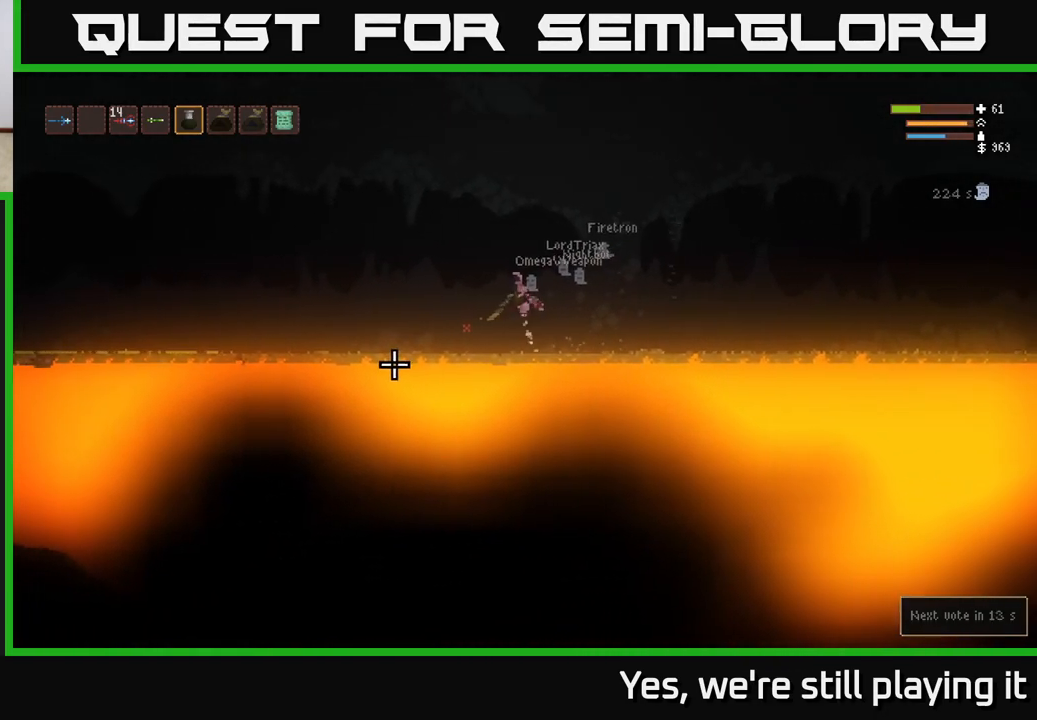
{"dt_ms": 1000, "buttons": [], "left_stick": "right", "right_stick": "center"}
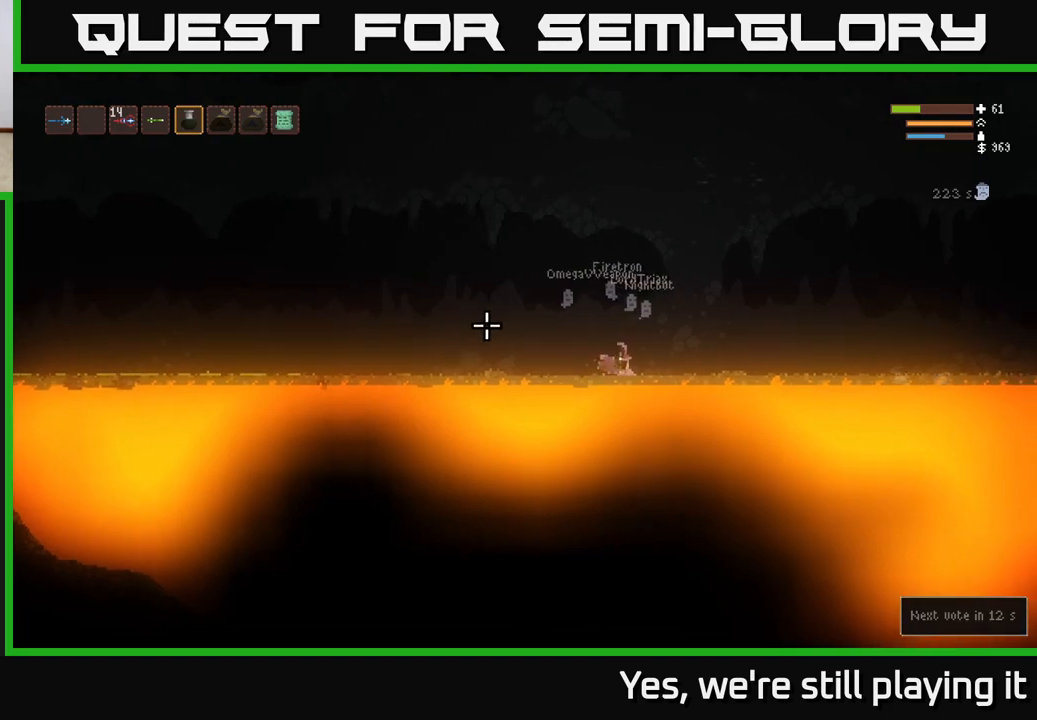
{"dt_ms": 500, "buttons": ["L2"], "left_stick": "right", "right_stick": "right", "events": [[17, "right_stick", "right"], [83, "L2", "down"], [250, "L2", "up"], [500, "L2", "down"]]}
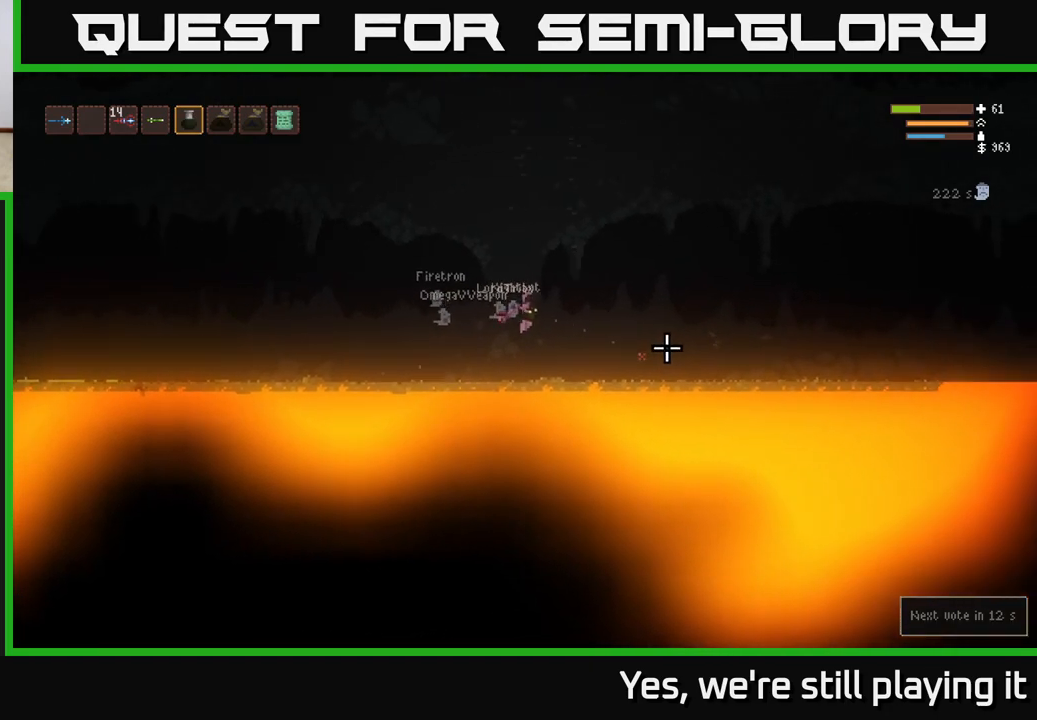
{"dt_ms": 500, "buttons": [], "left_stick": "right", "right_stick": "right", "events": [[133, "L2", "up"]]}
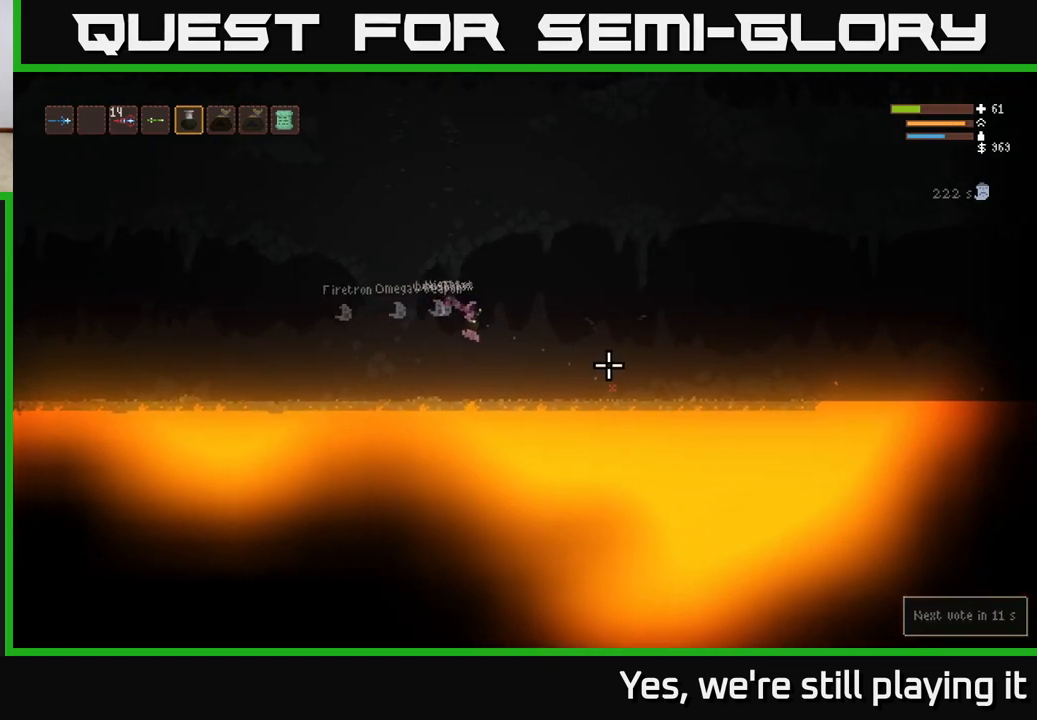
{"dt_ms": 500, "buttons": ["L2"], "left_stick": "right", "right_stick": "right", "events": [[350, "L2", "down"]]}
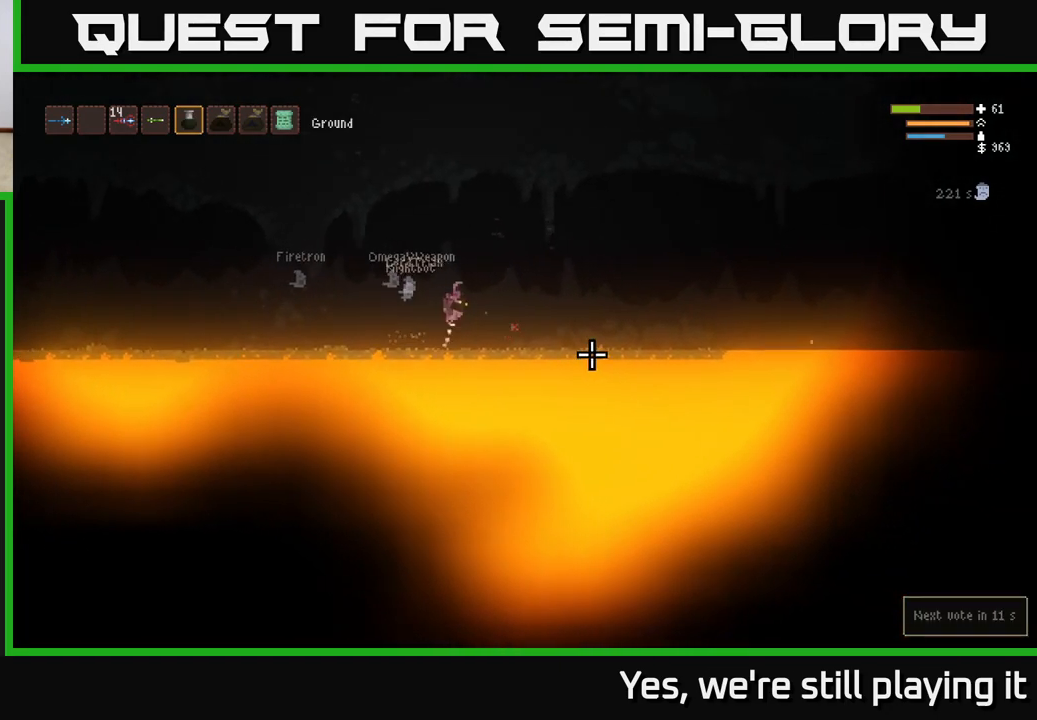
{"dt_ms": 500, "buttons": ["L2", "R2"], "left_stick": "right", "right_stick": "right", "events": [[217, "R2", "down"]]}
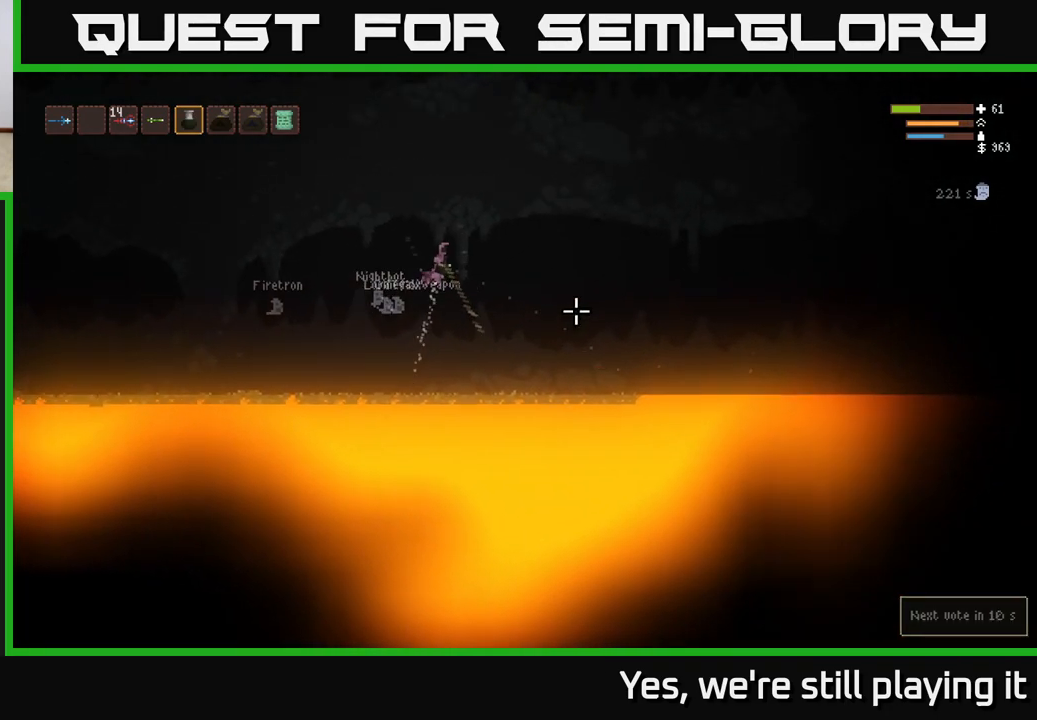
{"dt_ms": 500, "buttons": ["L2", "R2"], "left_stick": "right", "right_stick": "right", "events": []}
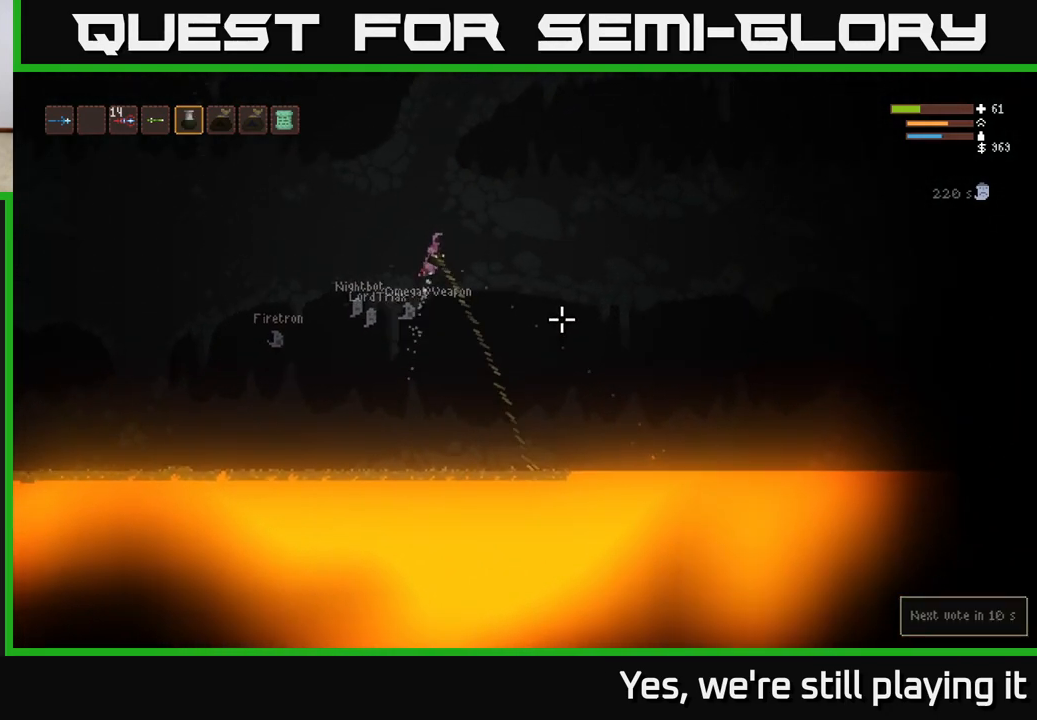
{"dt_ms": 500, "buttons": ["L2", "R2"], "left_stick": "right", "right_stick": "right", "events": []}
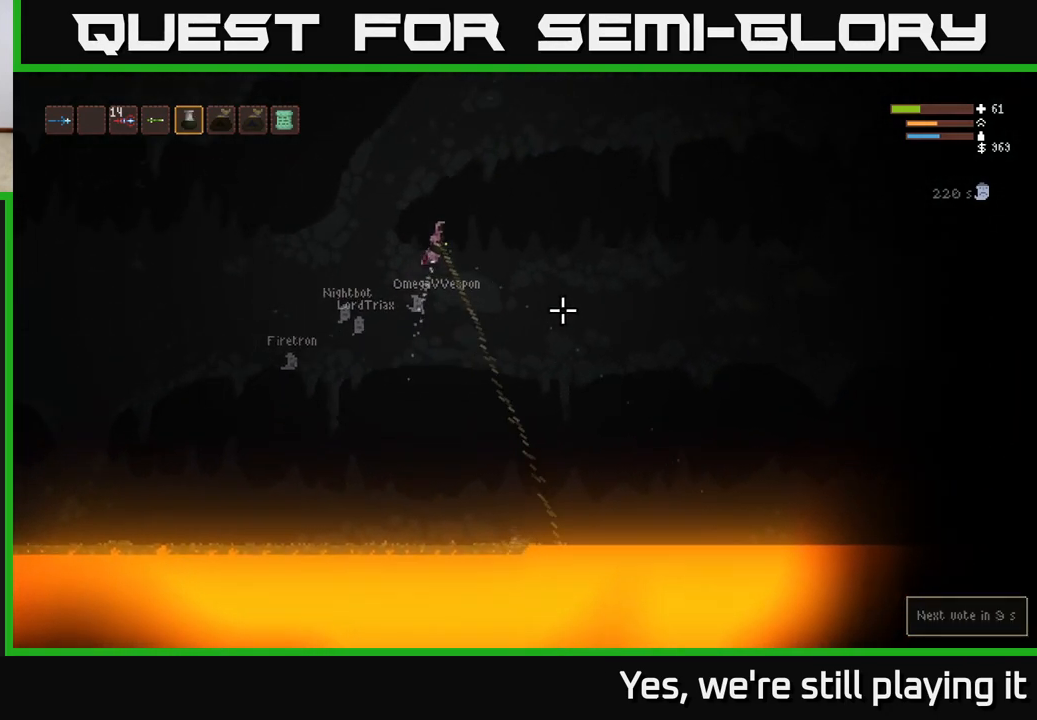
{"dt_ms": 500, "buttons": [], "left_stick": "left", "right_stick": "right", "events": [[333, "R2", "up"], [383, "L2", "up"], [417, "left_stick", "center"], [467, "left_stick", "left"]]}
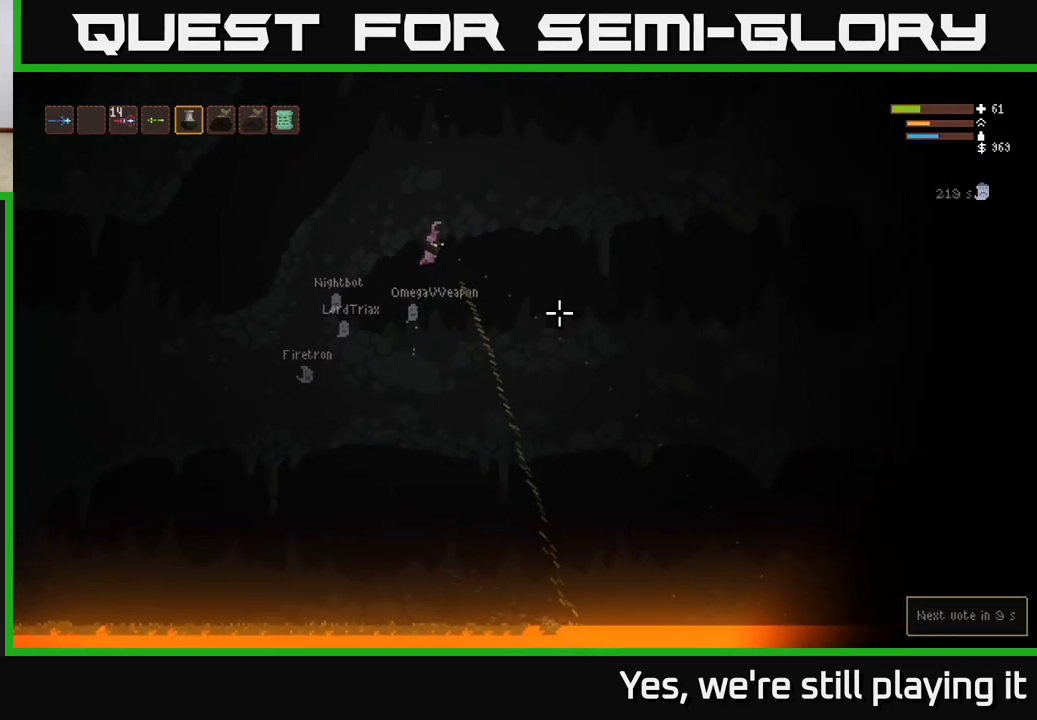
{"dt_ms": 500, "buttons": [], "left_stick": "left", "right_stick": "right", "events": []}
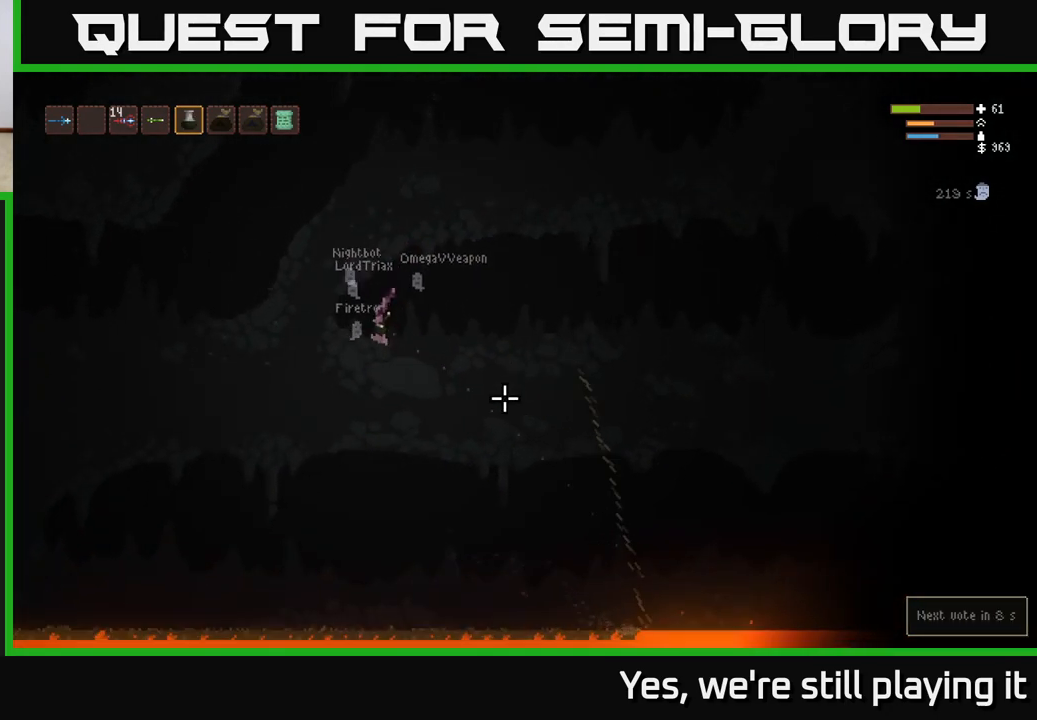
{"dt_ms": 500, "buttons": [], "left_stick": "right", "right_stick": "right", "events": [[83, "left_stick", "center"], [317, "left_stick", "right"]]}
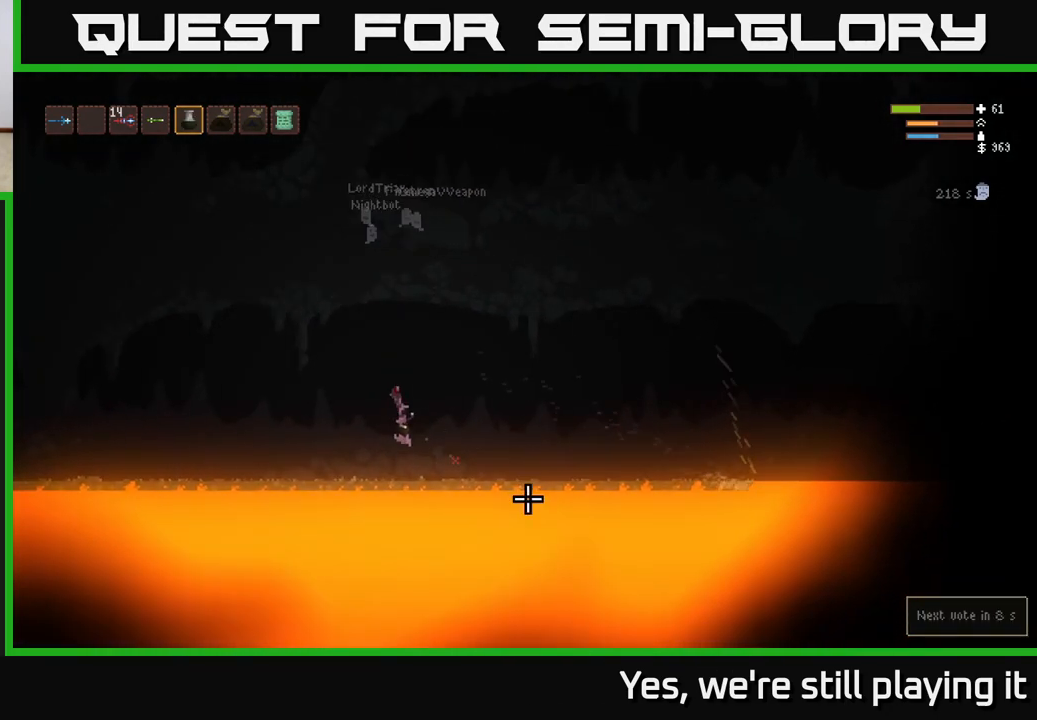
{"dt_ms": 500, "buttons": ["R2"], "left_stick": "right", "right_stick": "right", "events": [[200, "L2", "down"], [467, "L2", "up"], [500, "R2", "down"]]}
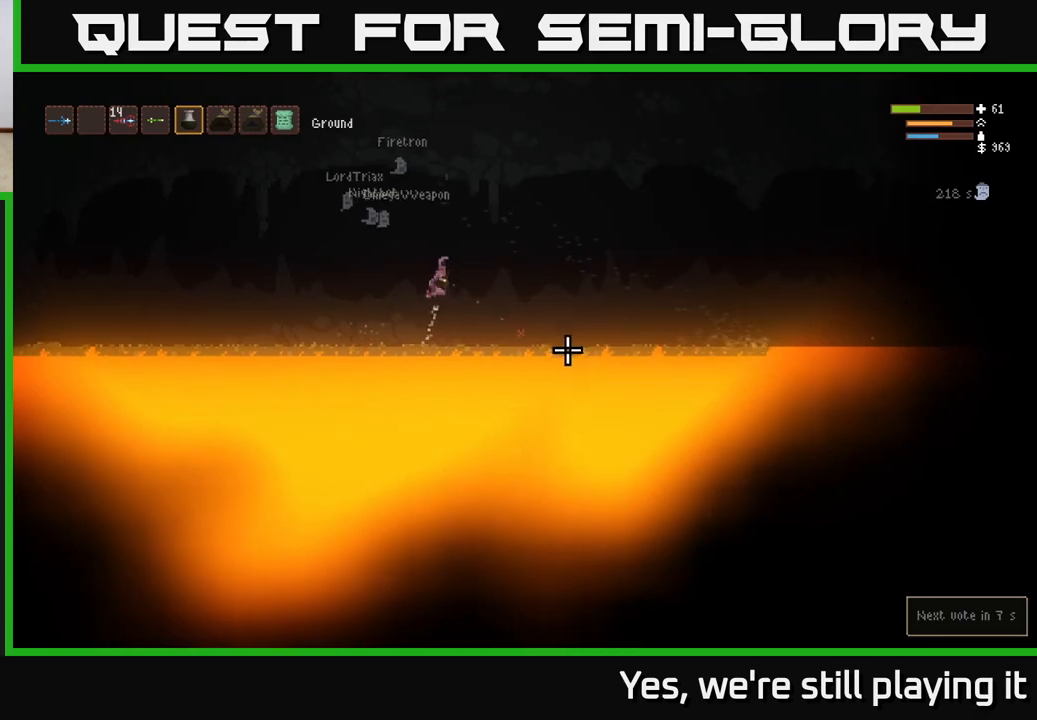
{"dt_ms": 500, "buttons": [], "left_stick": "right", "right_stick": "right", "events": [[17, "L2", "down"], [333, "R2", "up"], [450, "L2", "up"]]}
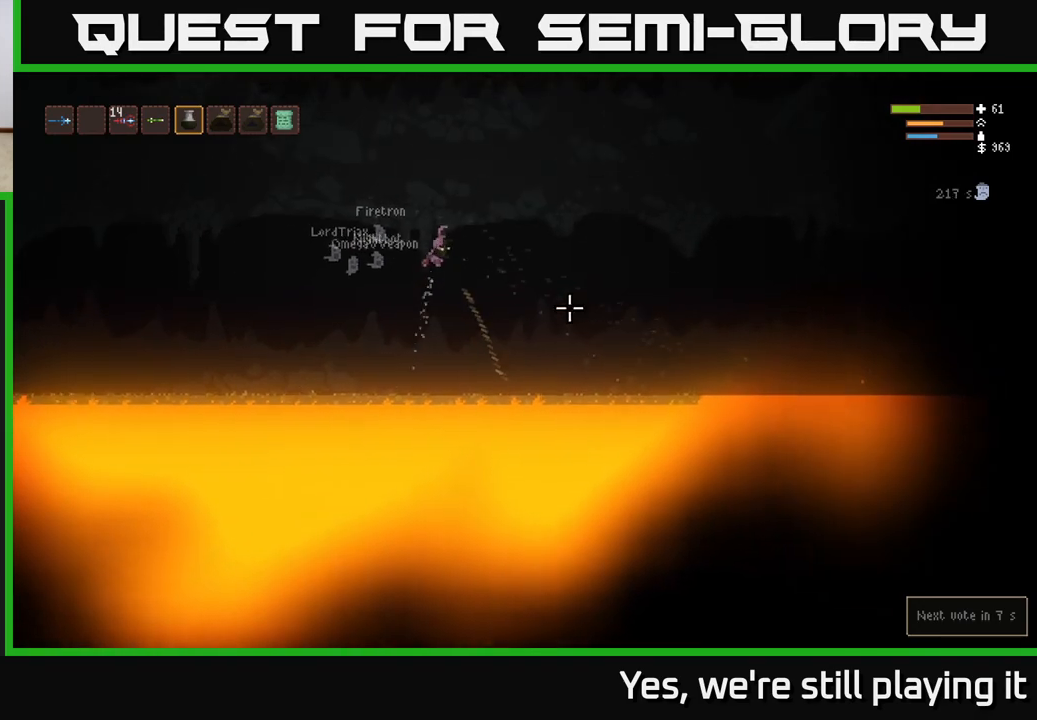
{"dt_ms": 500, "buttons": ["L2"], "left_stick": "right", "right_stick": "right", "events": [[417, "L2", "down"]]}